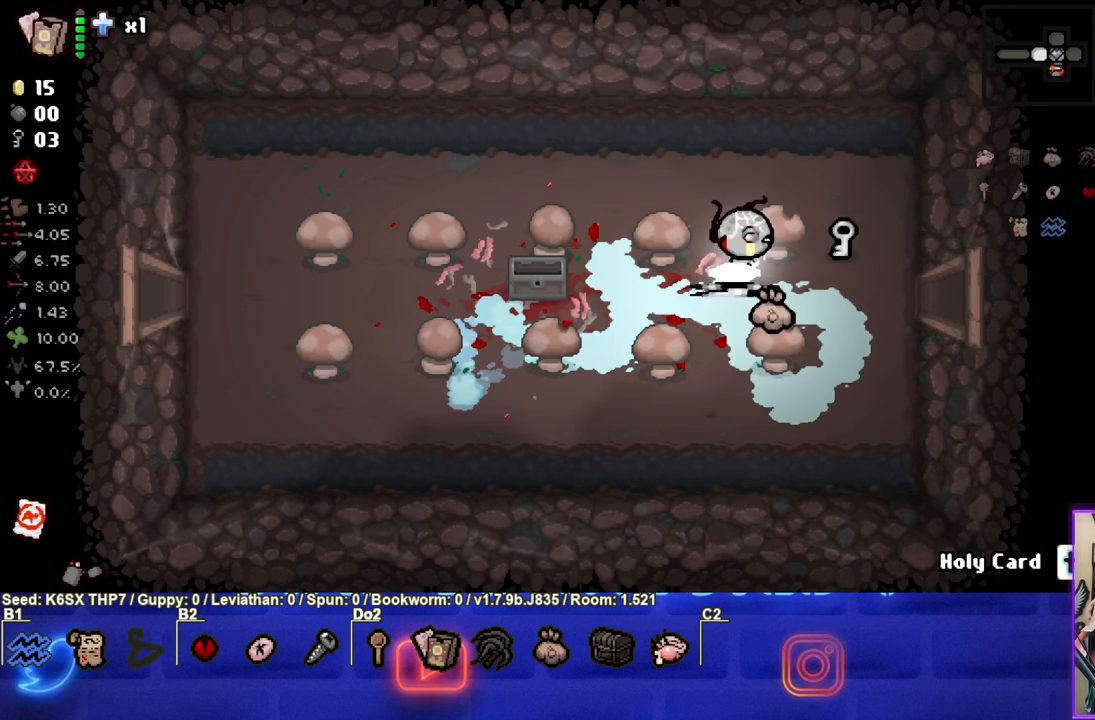
Gameplay with a controller (PlayStation layout); each line is a JSON object with the inputs held at the frame after it. "events" lists button and stick changes between this image and that frame as [ms after this image, input, new state], when the widget could be followed in between. Not read: right_stick.
{"buttons": [], "left_stick": "up", "events": [[433, "left_stick", "up"]]}
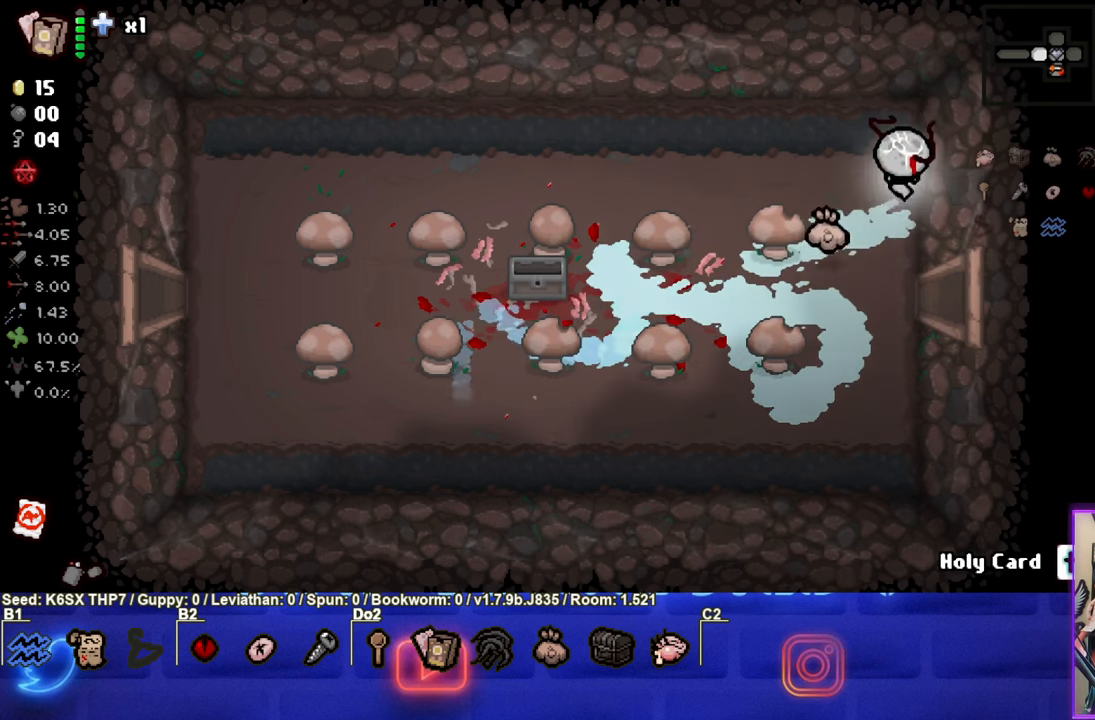
{"buttons": [], "left_stick": "left", "events": [[16, "left_stick", "up-left"], [450, "left_stick", "left"]]}
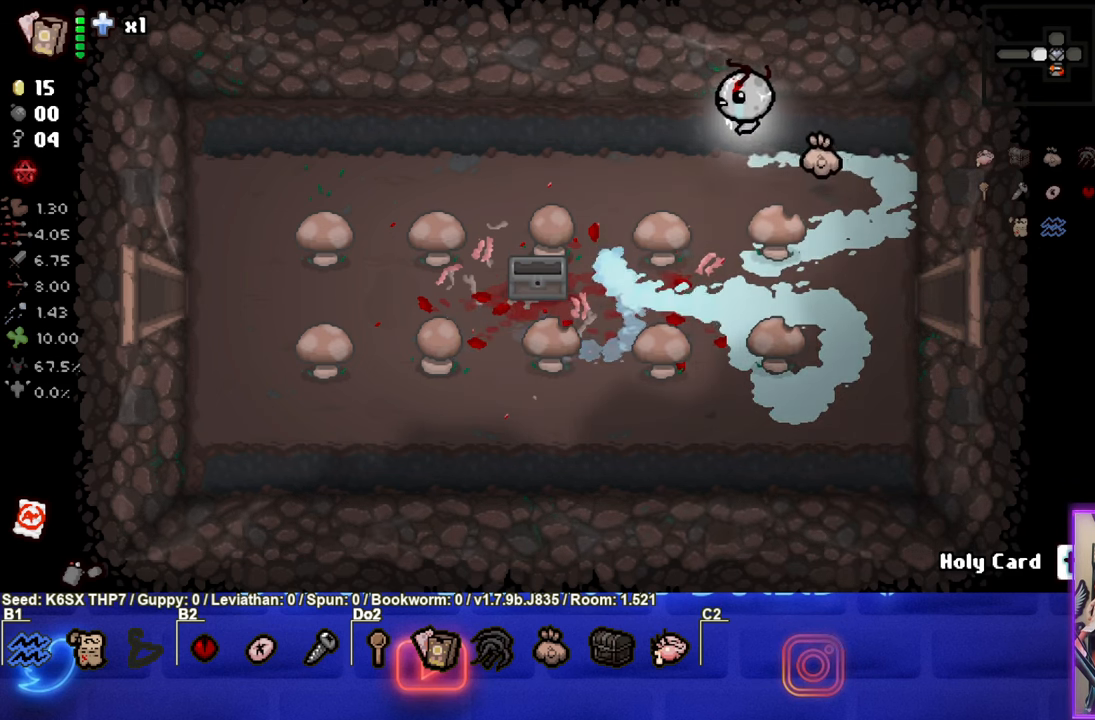
{"buttons": [], "left_stick": "left", "events": []}
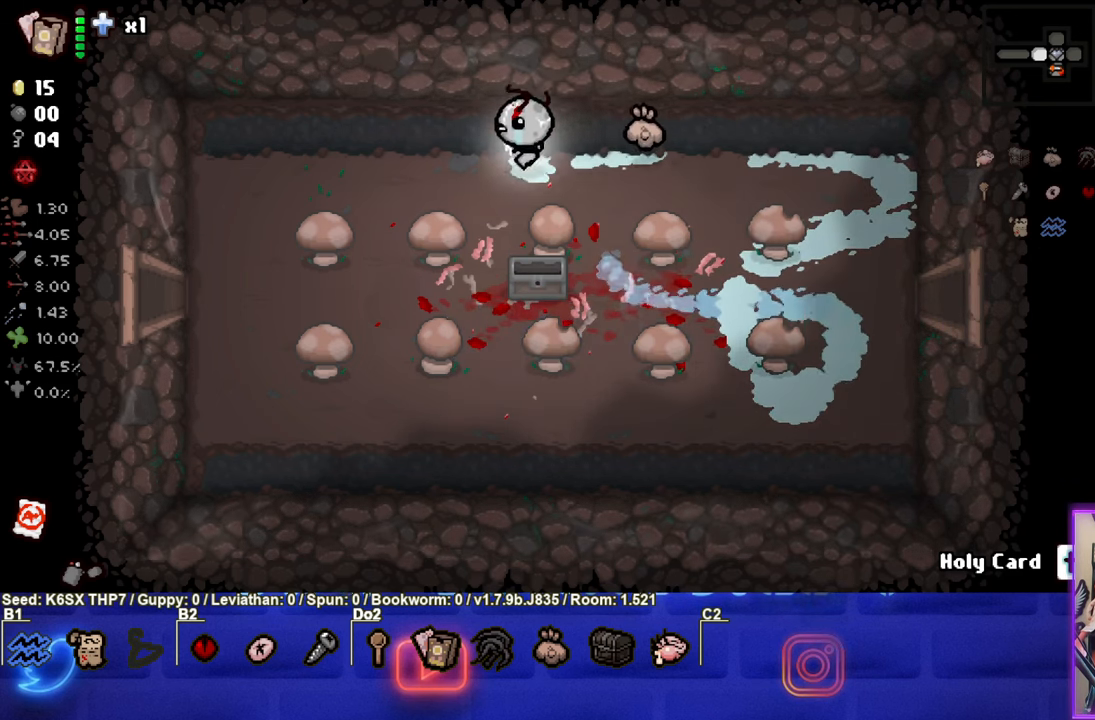
{"buttons": [], "left_stick": "center", "events": [[433, "left_stick", "center"]]}
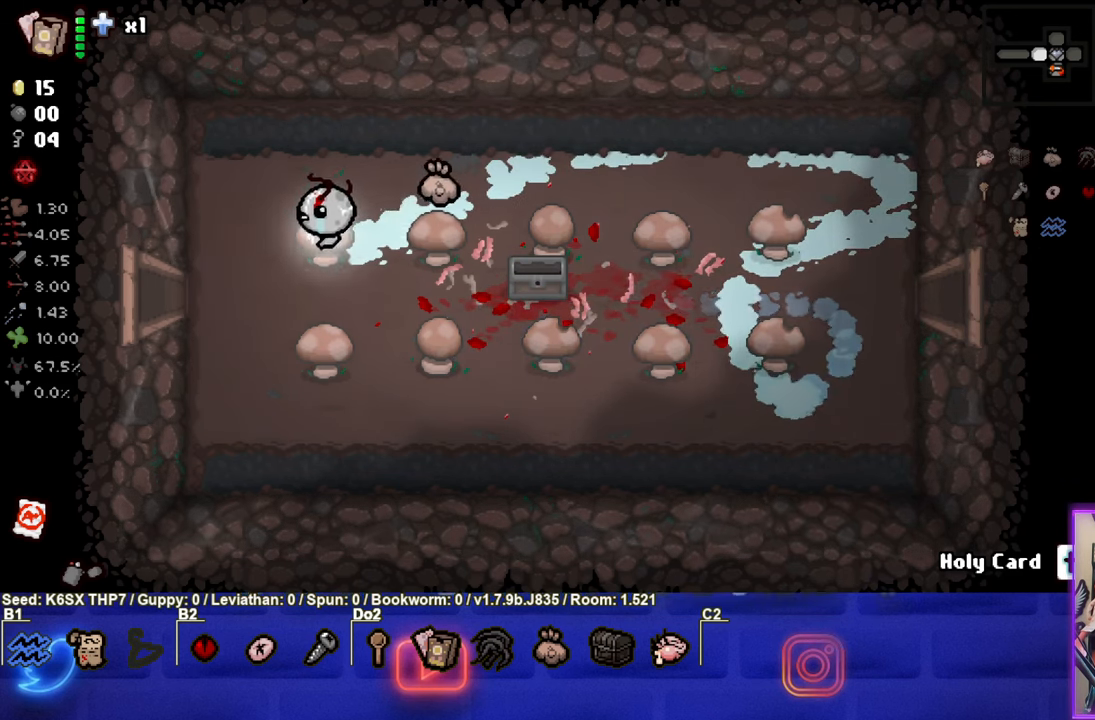
{"buttons": [], "left_stick": "up-left", "events": [[316, "left_stick", "down"], [416, "left_stick", "up-left"]]}
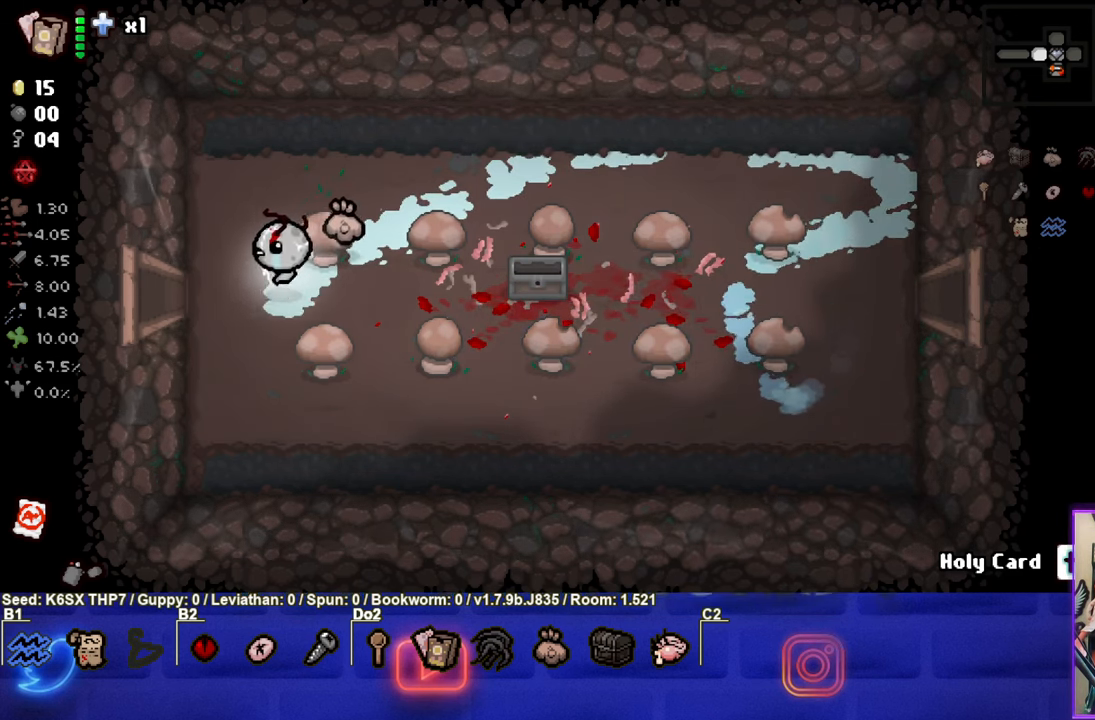
{"buttons": [], "left_stick": "center", "events": [[166, "left_stick", "left"], [500, "left_stick", "center"]]}
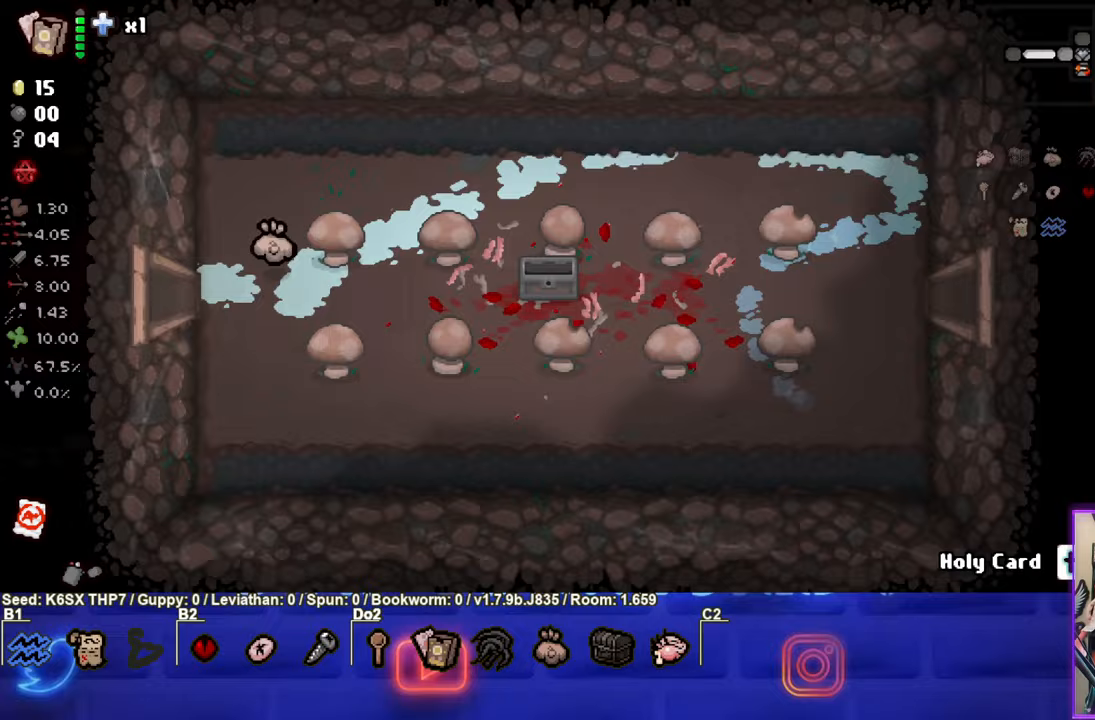
{"buttons": ["SQUARE"], "left_stick": "left", "events": [[250, "SQUARE", "down"], [350, "left_stick", "left"]]}
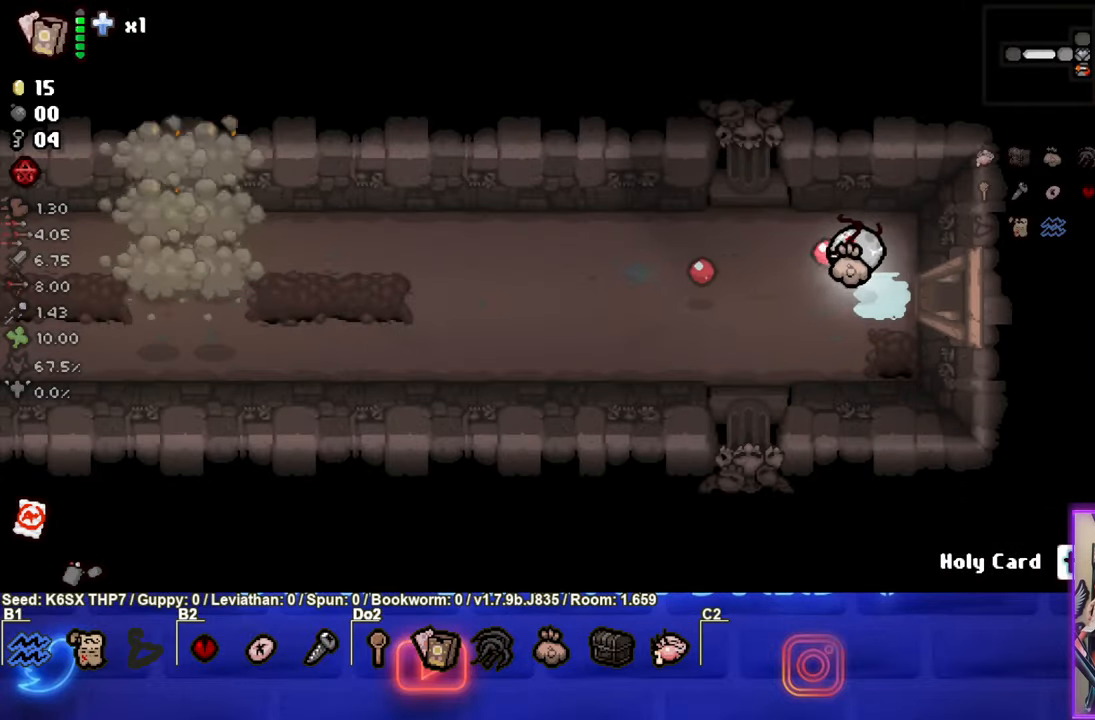
{"buttons": ["SQUARE"], "left_stick": "left", "events": []}
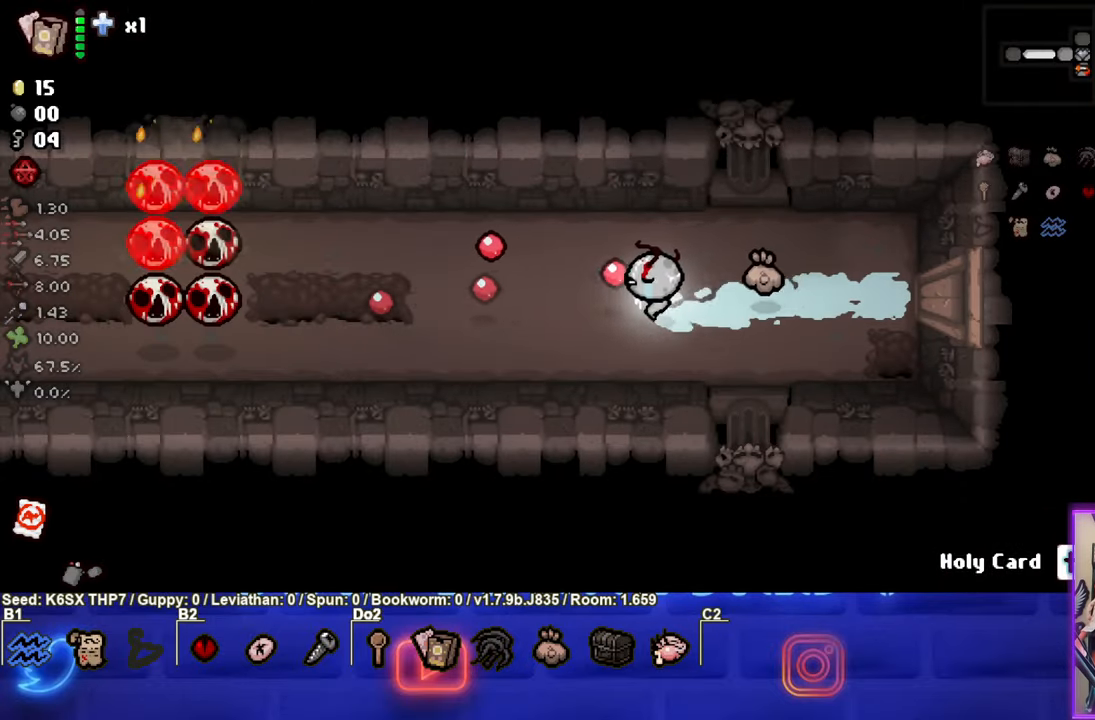
{"buttons": ["SQUARE"], "left_stick": "up-right", "events": [[283, "SQUARE", "up"], [333, "left_stick", "up-left"], [367, "SQUARE", "down"], [450, "left_stick", "up-right"]]}
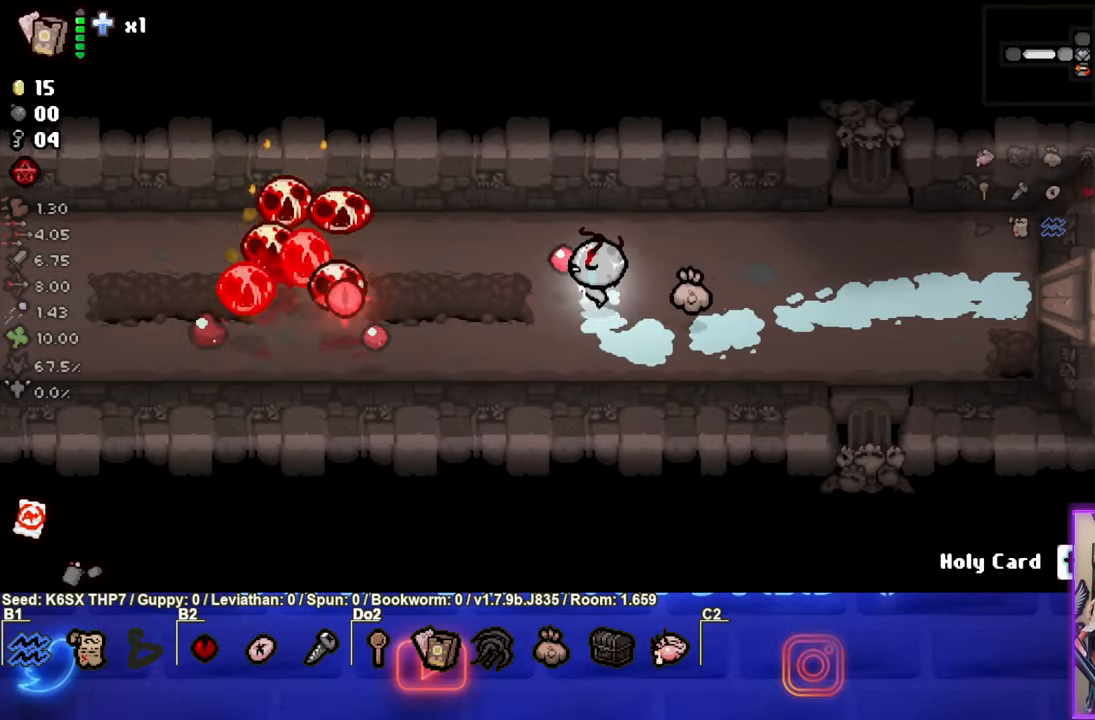
{"buttons": [], "left_stick": "right", "events": [[167, "left_stick", "right"], [183, "SQUARE", "up"], [283, "SQUARE", "down"], [450, "SQUARE", "up"]]}
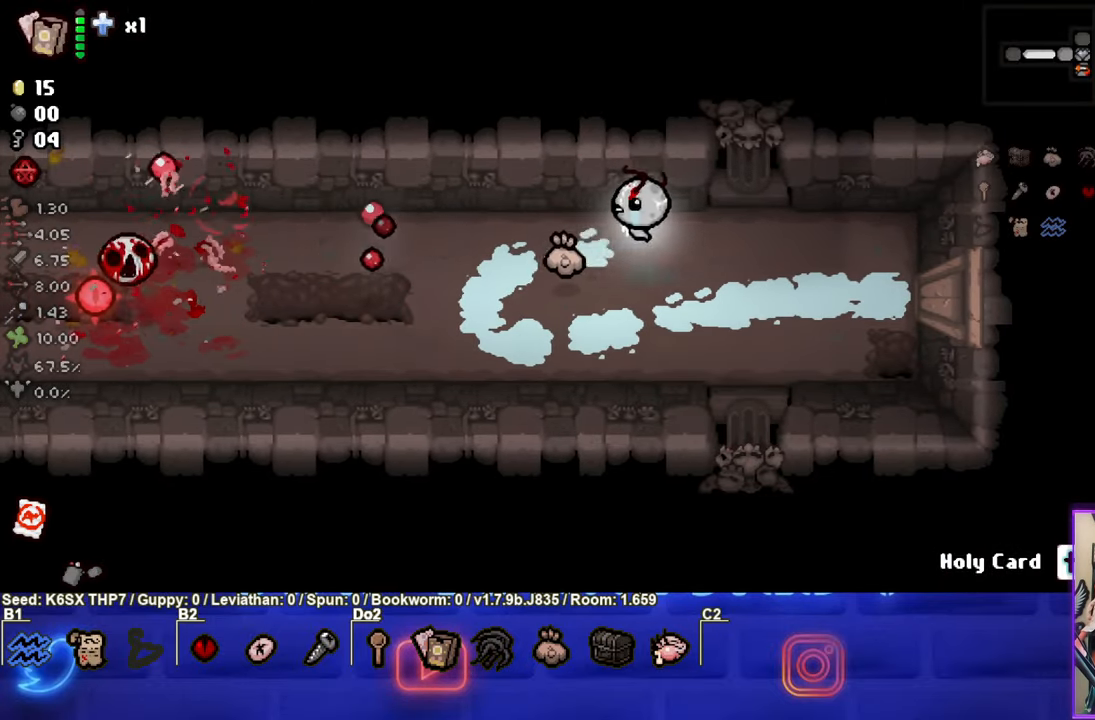
{"buttons": [], "left_stick": "right", "events": [[67, "SQUARE", "down"], [217, "SQUARE", "up"], [317, "SQUARE", "down"], [483, "SQUARE", "up"]]}
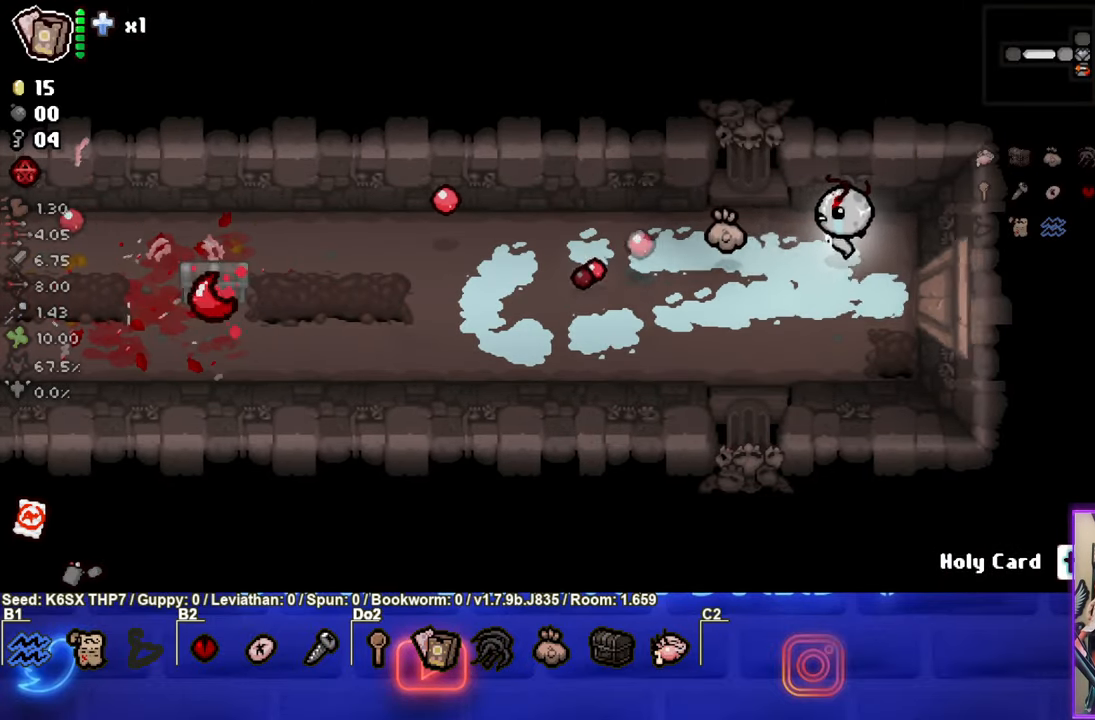
{"buttons": [], "left_stick": "left", "events": [[117, "left_stick", "left"]]}
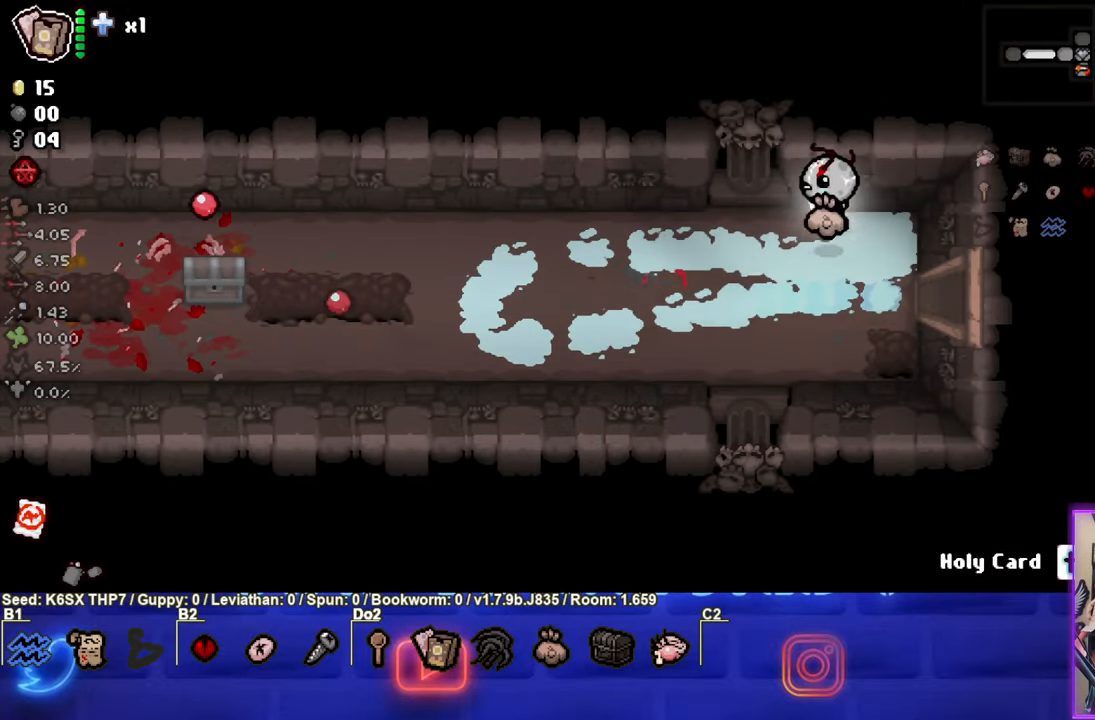
{"buttons": ["L2"], "left_stick": "left", "events": [[500, "L2", "down"]]}
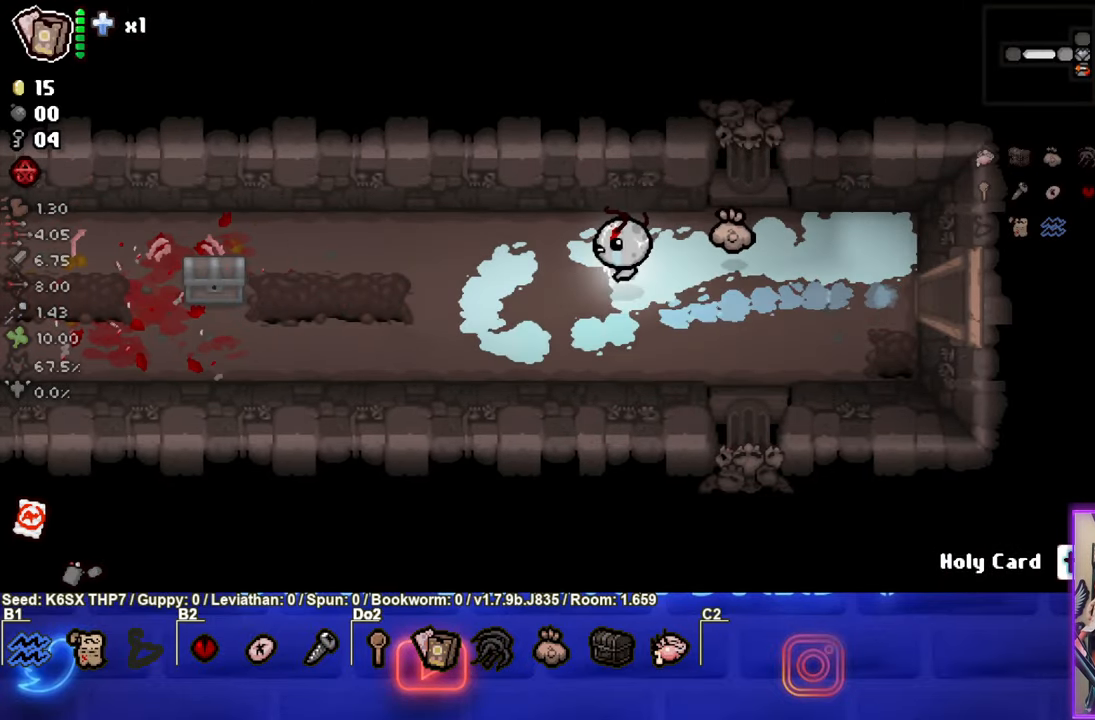
{"buttons": [], "left_stick": "center"}
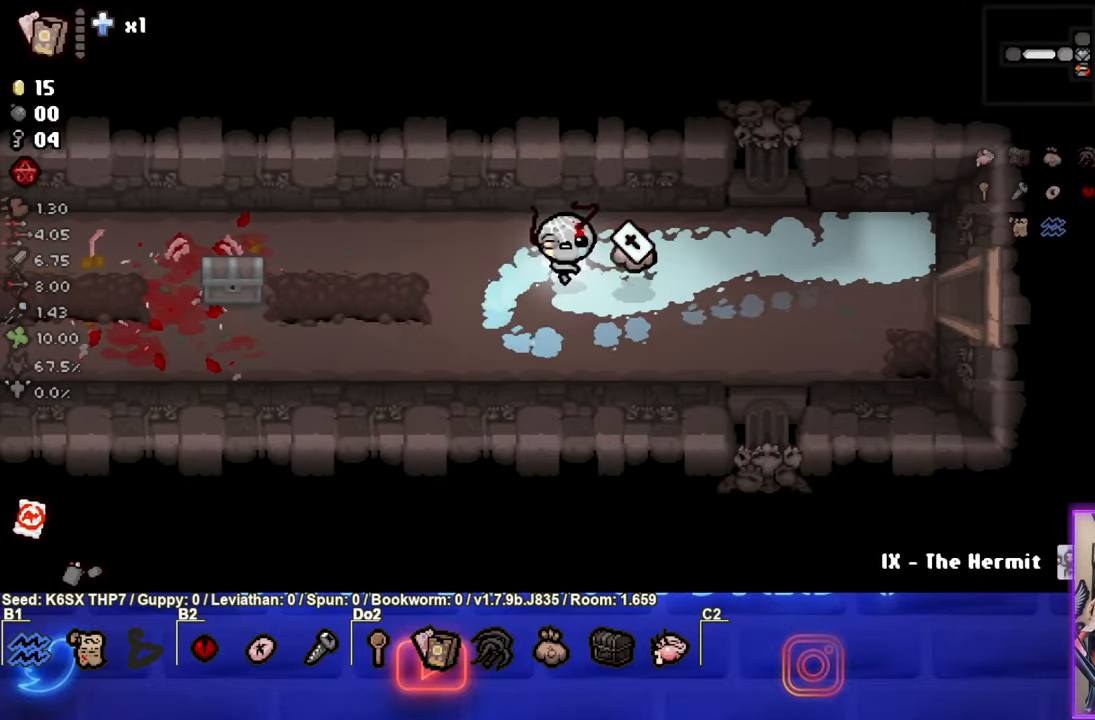
{"buttons": [], "left_stick": "center", "events": [[234, "left_stick", "down-left"], [367, "left_stick", "center"]]}
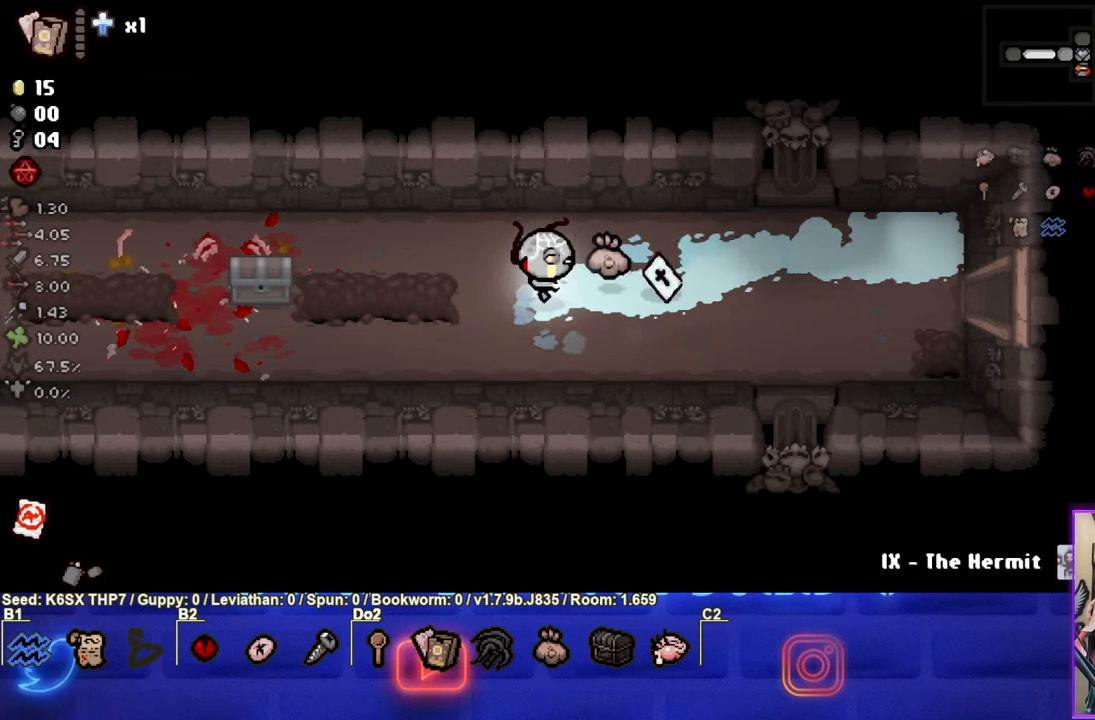
{"buttons": [], "left_stick": "right", "events": [[17, "left_stick", "up-right"], [300, "left_stick", "down-left"], [450, "left_stick", "down-right"], [500, "left_stick", "right"]]}
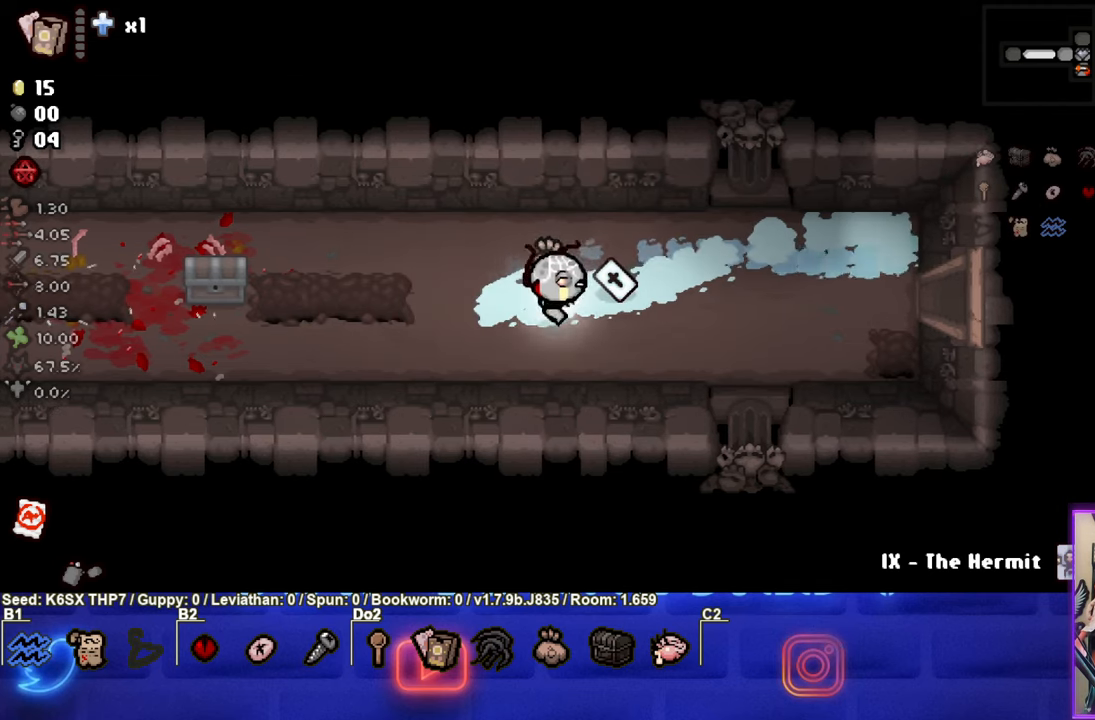
{"buttons": [], "left_stick": "right", "events": []}
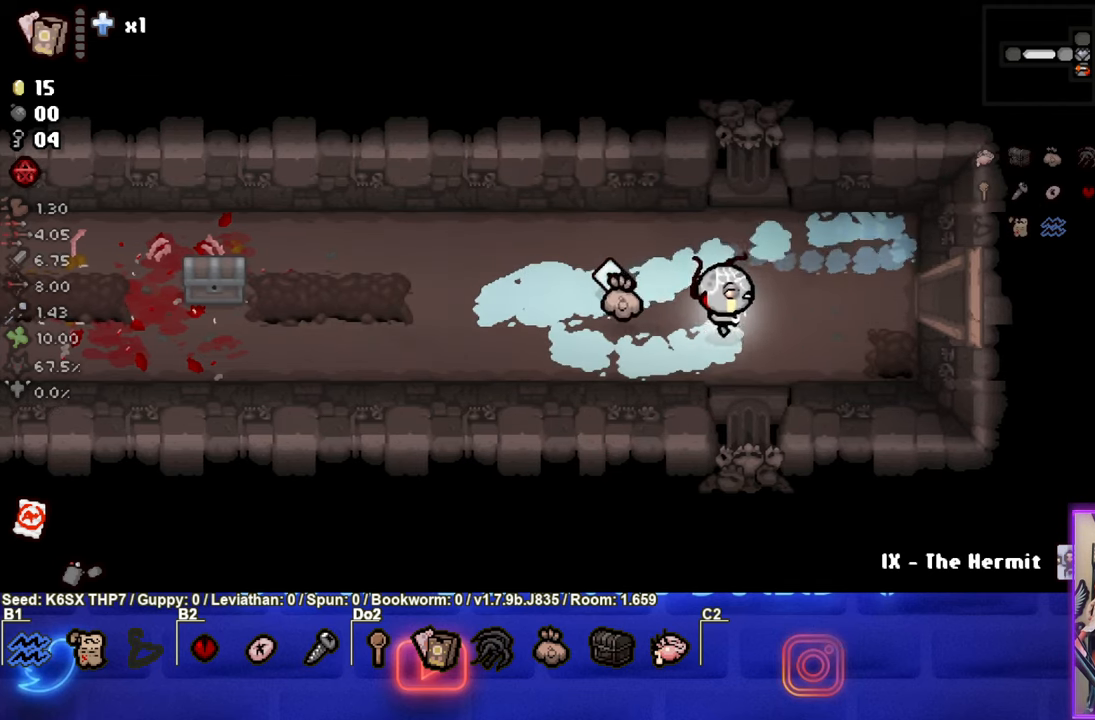
{"buttons": ["SELECT"], "left_stick": "right", "events": [[117, "SELECT", "down"]]}
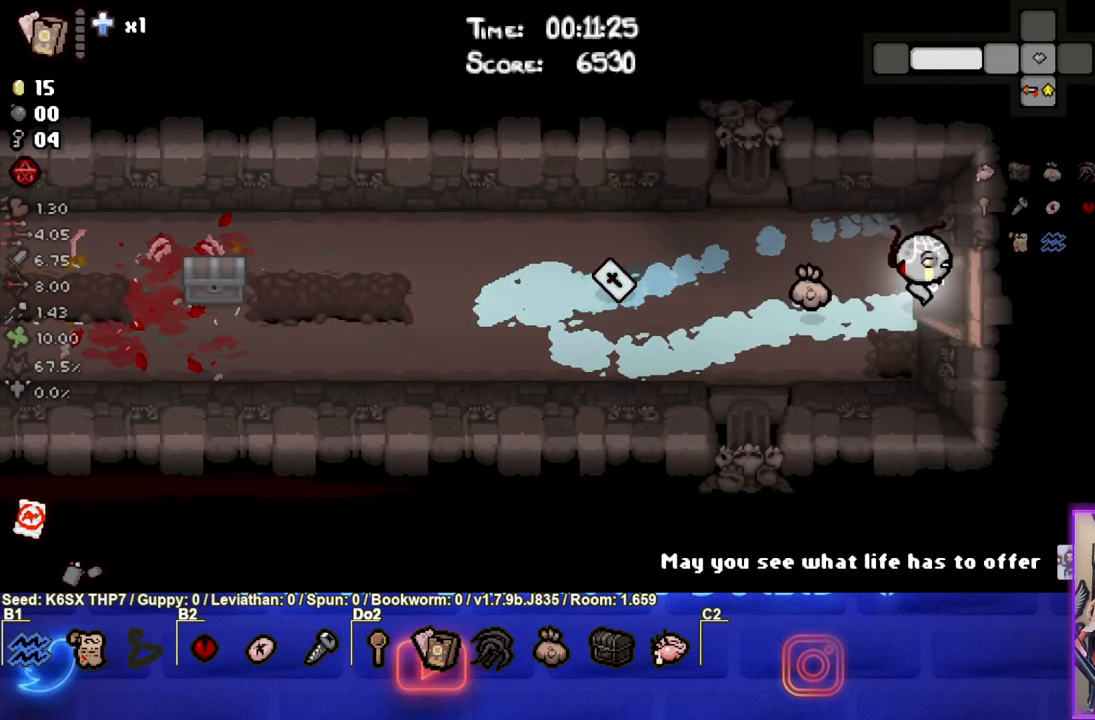
{"buttons": [], "left_stick": "right", "events": [[234, "SELECT", "up"]]}
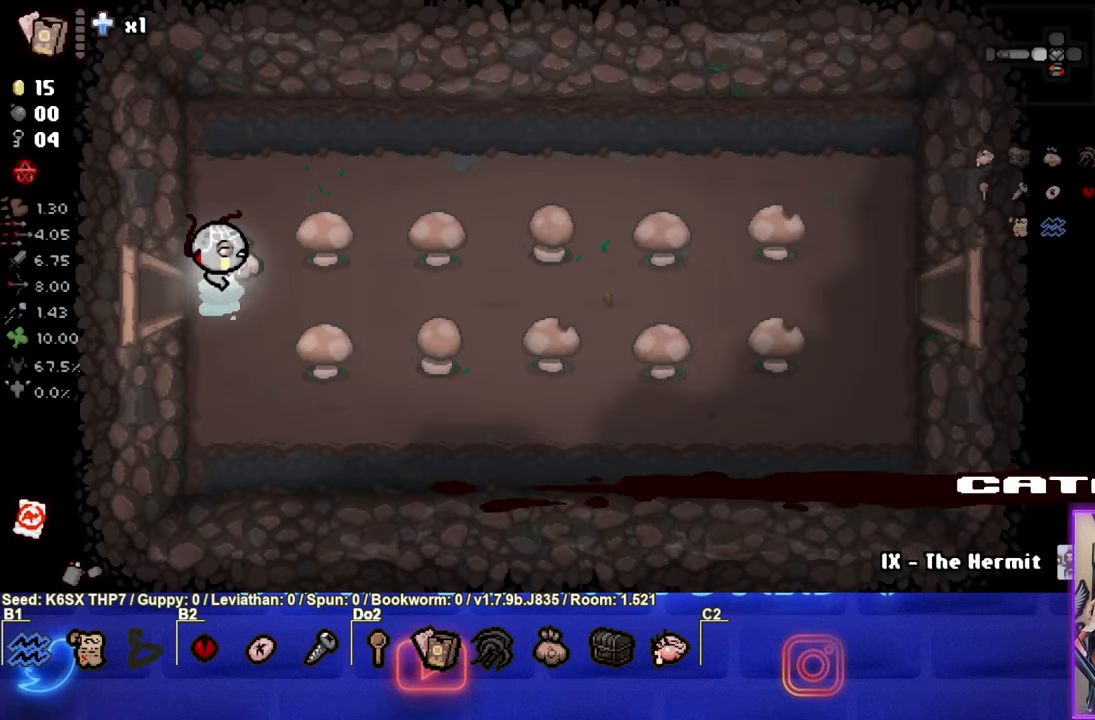
{"buttons": [], "left_stick": "right", "events": []}
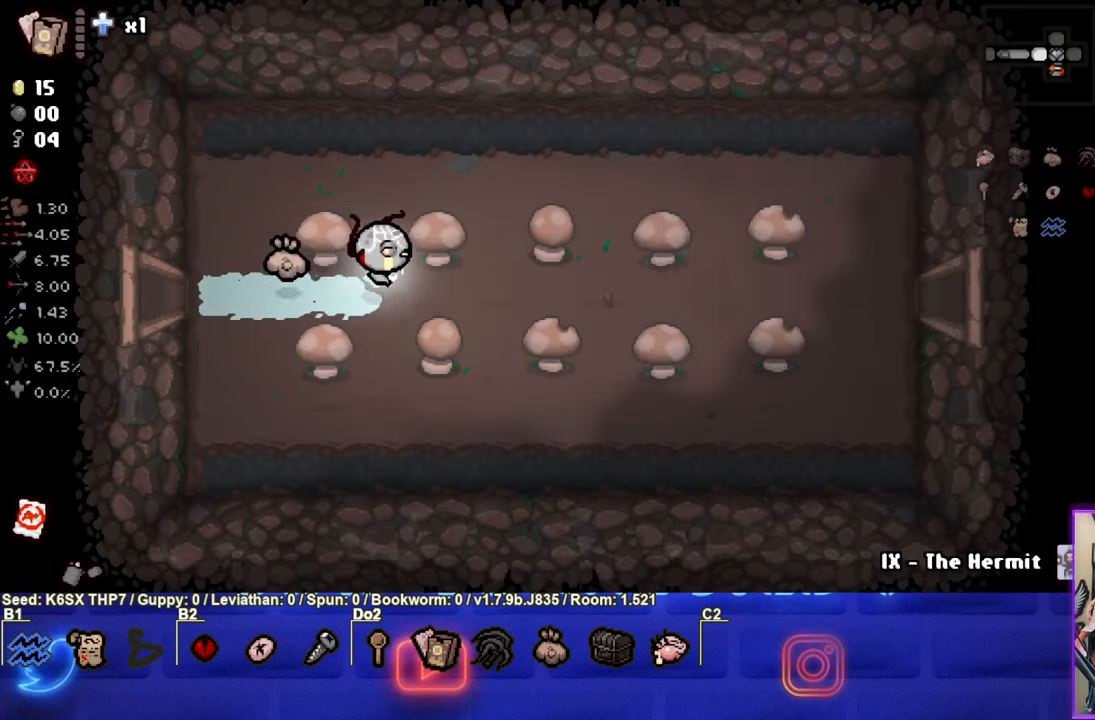
{"buttons": [], "left_stick": "right", "events": []}
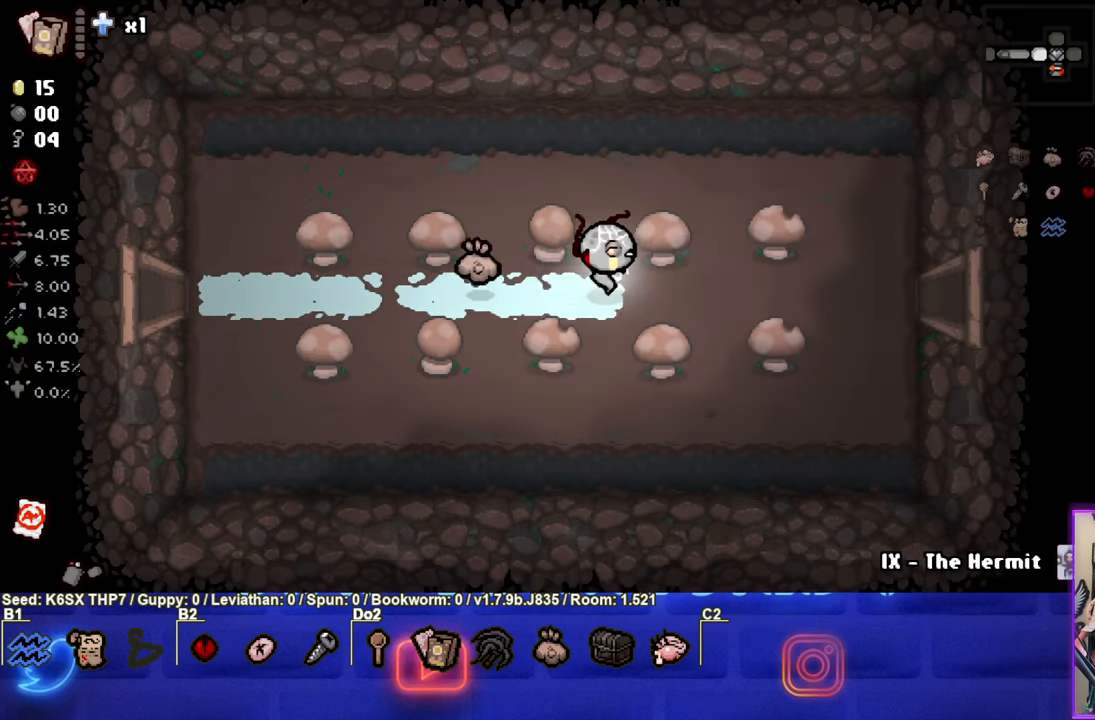
{"buttons": [], "left_stick": "right", "events": []}
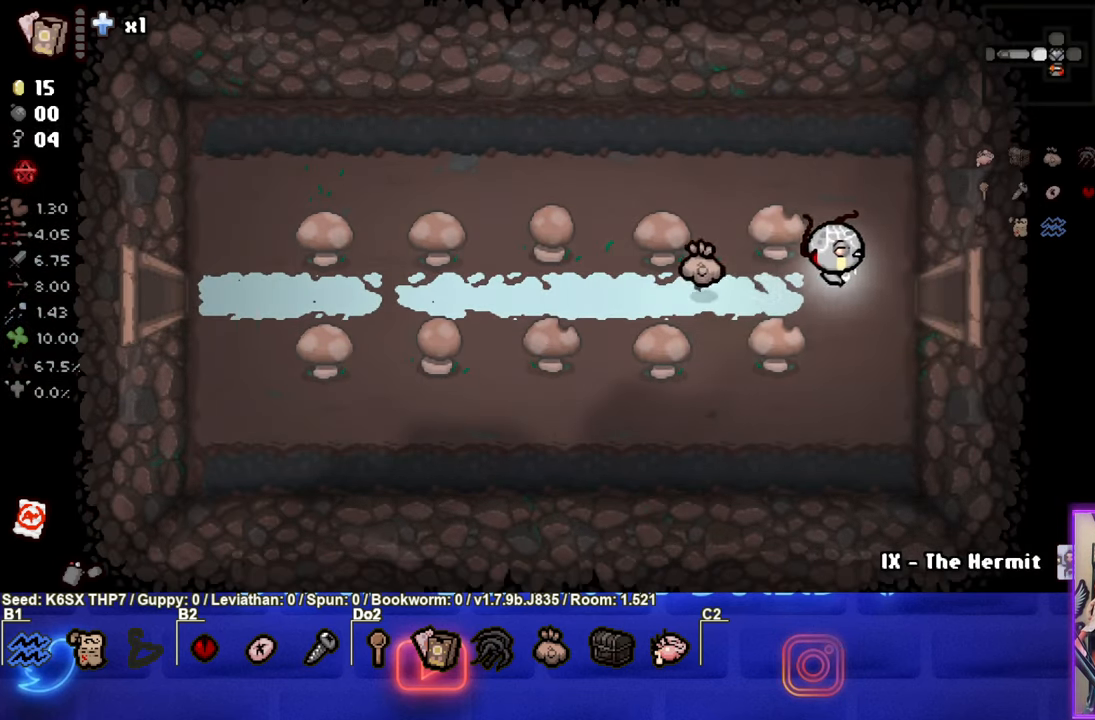
{"buttons": [], "left_stick": "right", "events": []}
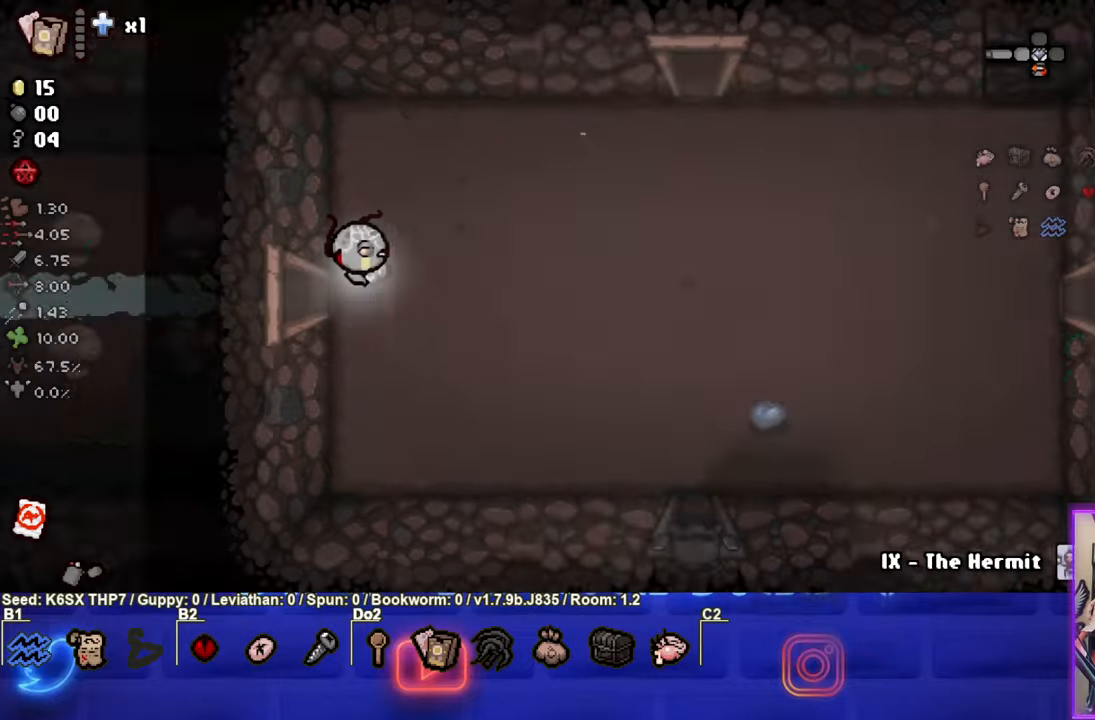
{"buttons": [], "left_stick": "down-right", "events": [[466, "left_stick", "down-right"]]}
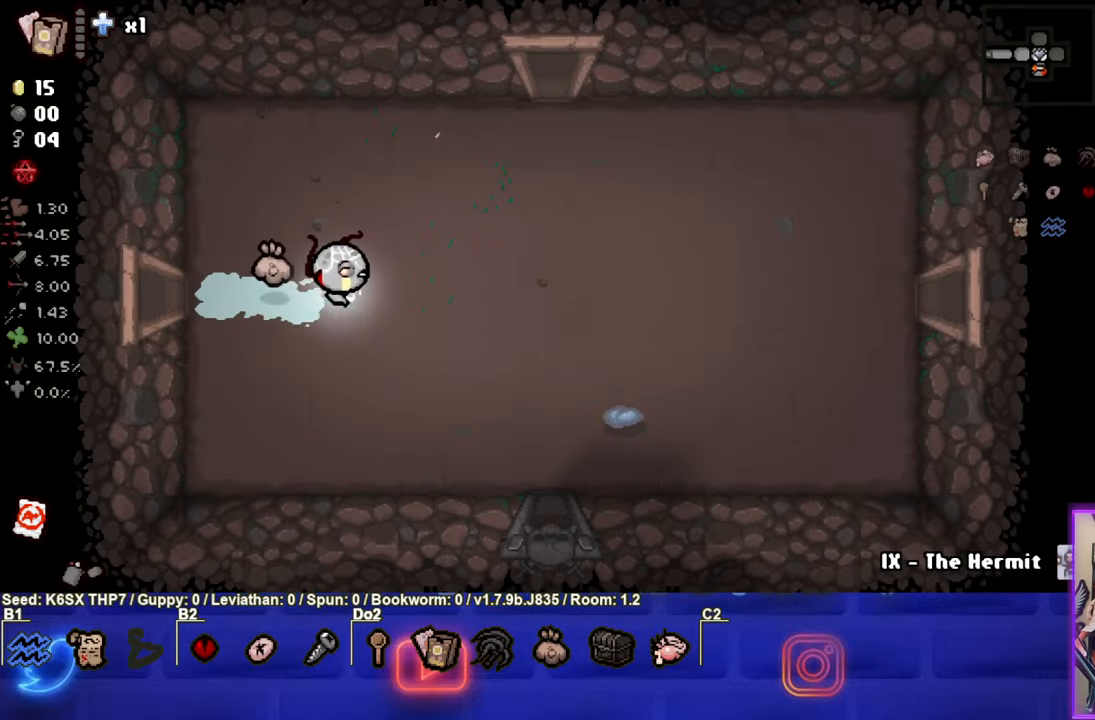
{"buttons": [], "left_stick": "down-right", "events": []}
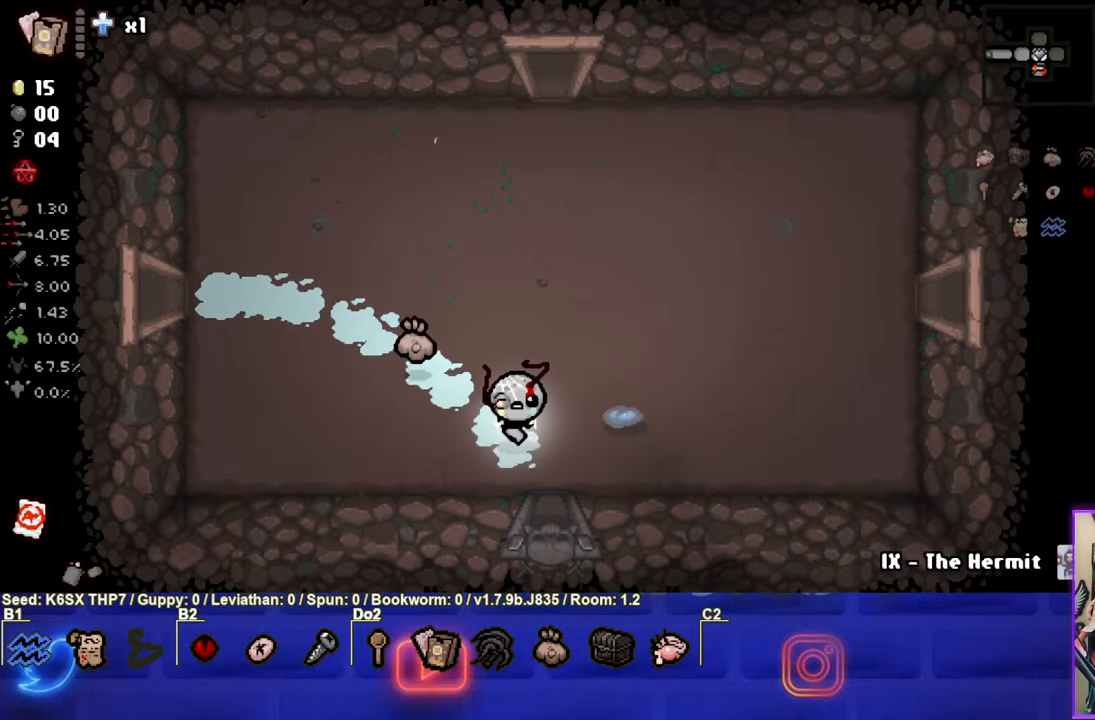
{"buttons": [], "left_stick": "center", "events": [[166, "left_stick", "down"], [366, "left_stick", "center"]]}
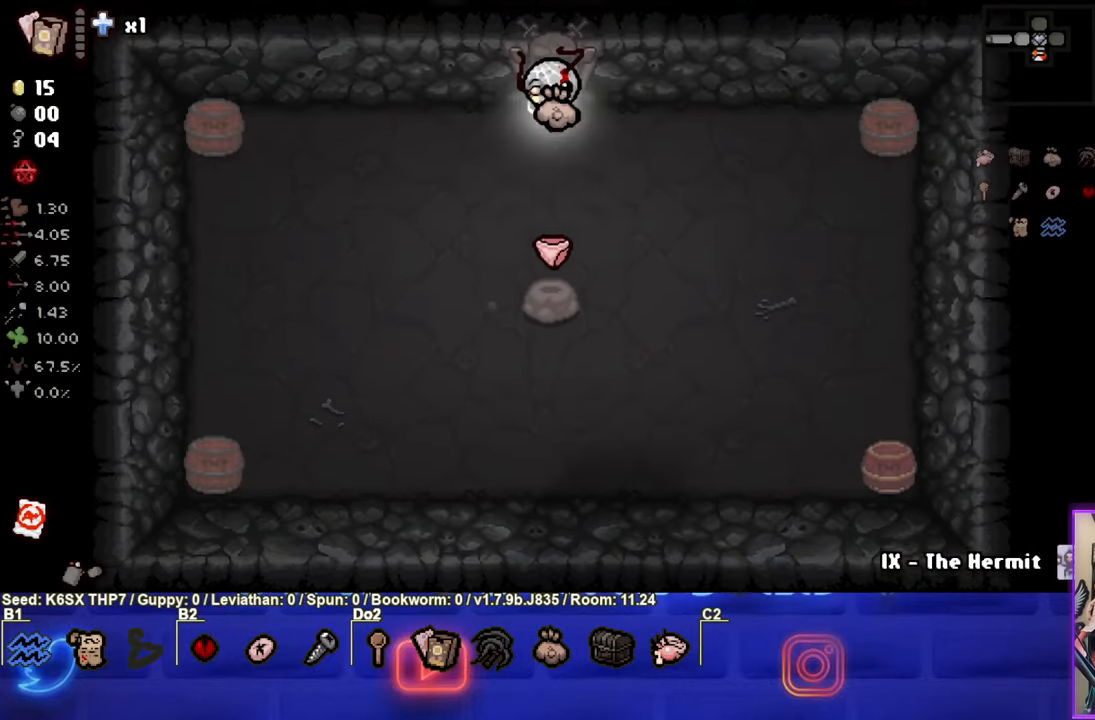
{"buttons": [], "left_stick": "down", "events": [[116, "left_stick", "down"]]}
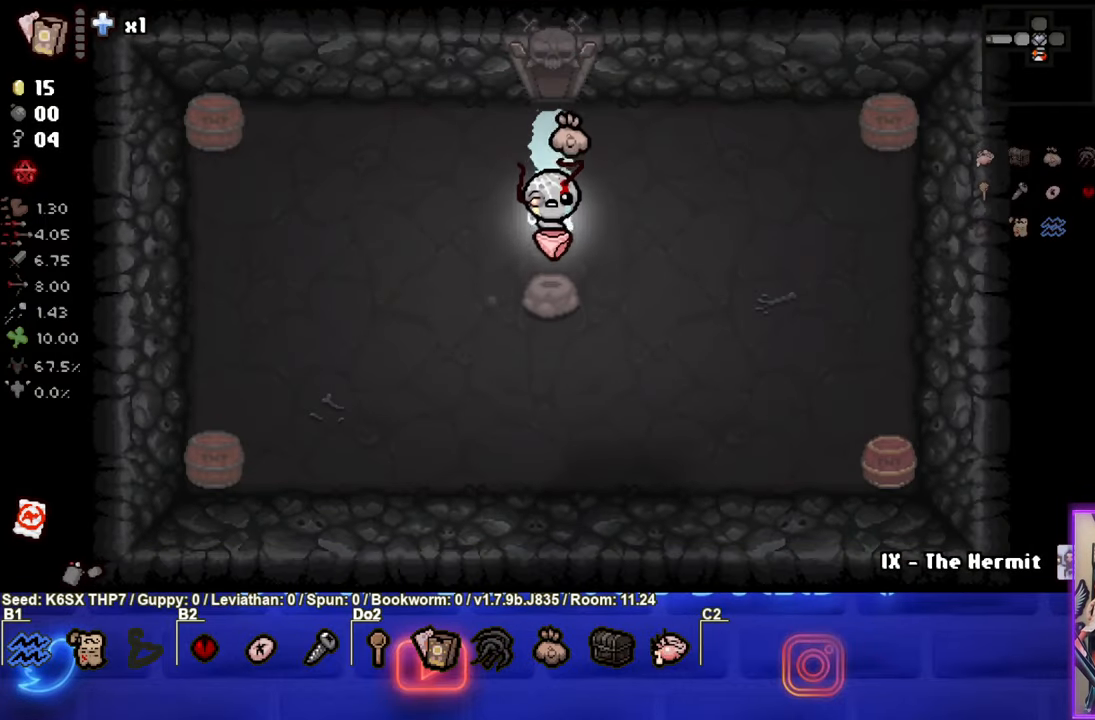
{"buttons": ["R1"], "left_stick": "center", "events": [[100, "left_stick", "center"], [466, "R1", "down"]]}
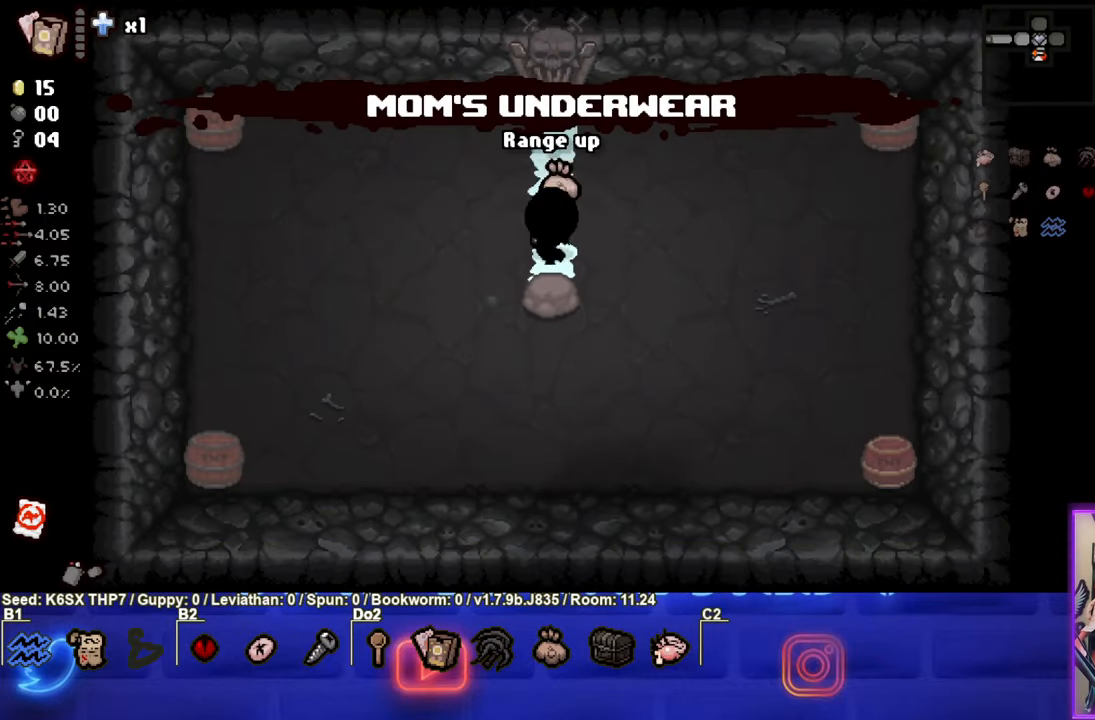
{"buttons": [], "left_stick": "center", "events": [[100, "R1", "up"]]}